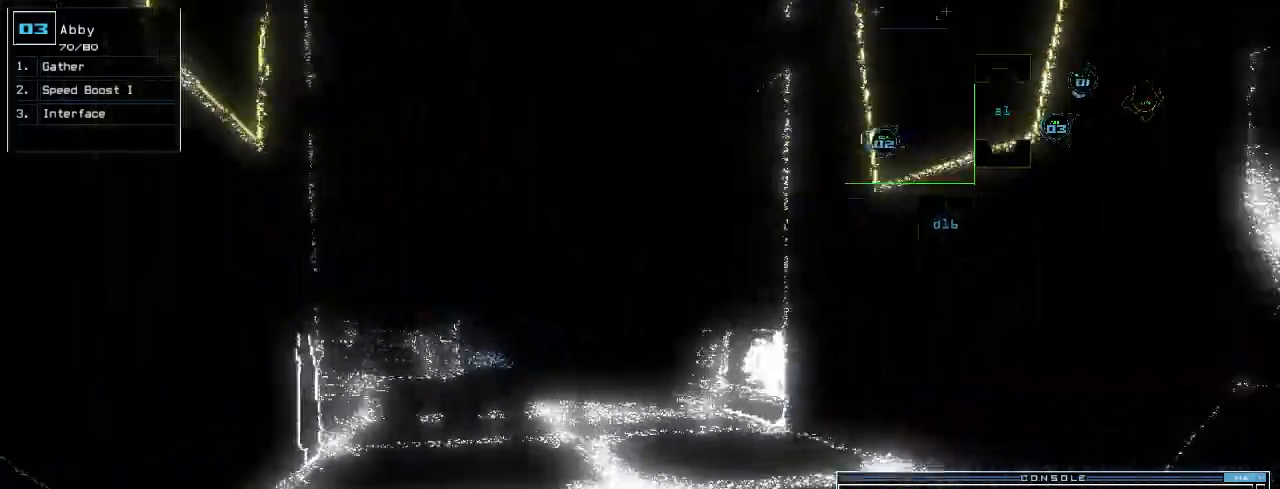
Gameplay with keyboard; each line is a JSON object with the keys held at the frame after it. "events" lists presses ("down") and releases ("up") of ".", "0", "1", "2", "3", "4", "5", "6", "7", "8", "9", "a", "b", "backspace", "c", "caps_lock", "comma", "ctrl_l", "ctrl_r", "d", "down", "e", "equals", "escape", "f", "f8", "g", "h", "i", "j", "k", "l", "left", "m", "minus", "n", "o", "p", "q", "quote", "r", "return", "right", "s", "semicolon", "shift_l", "shift_r", "space", "t", "tab", "tilde", "u", "up", "v", "w", "x", "y" and "z" between this image and that frame as [ms after this image, input, new state], when the widget could be followed in between. No other keys are recorded. Mouse input is not recorded.
{"keys": ["up"]}
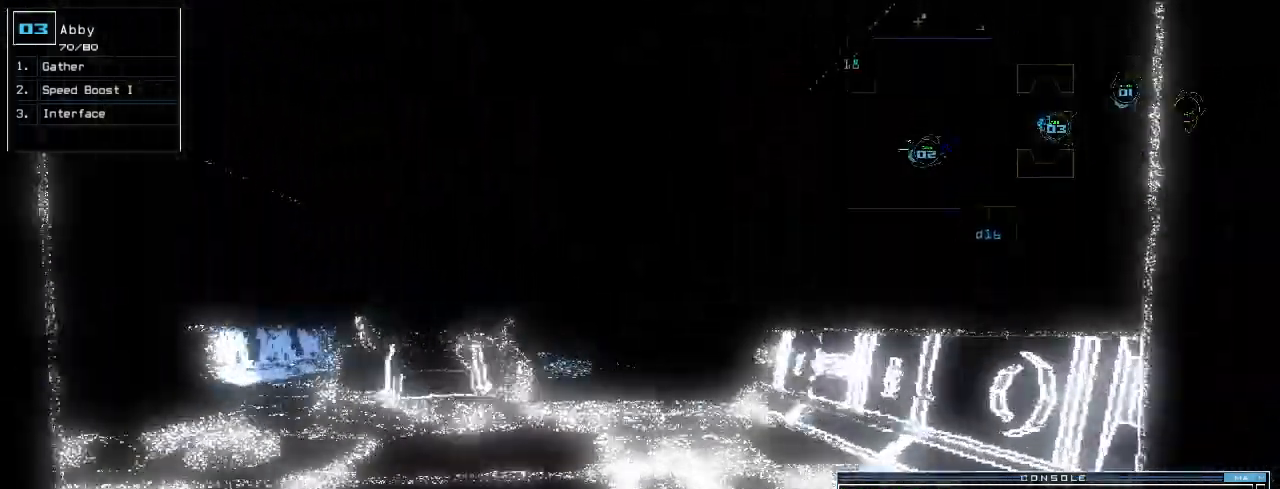
{"keys": ["up"], "events": [[400, "right", "down"], [440, "right", "up"]]}
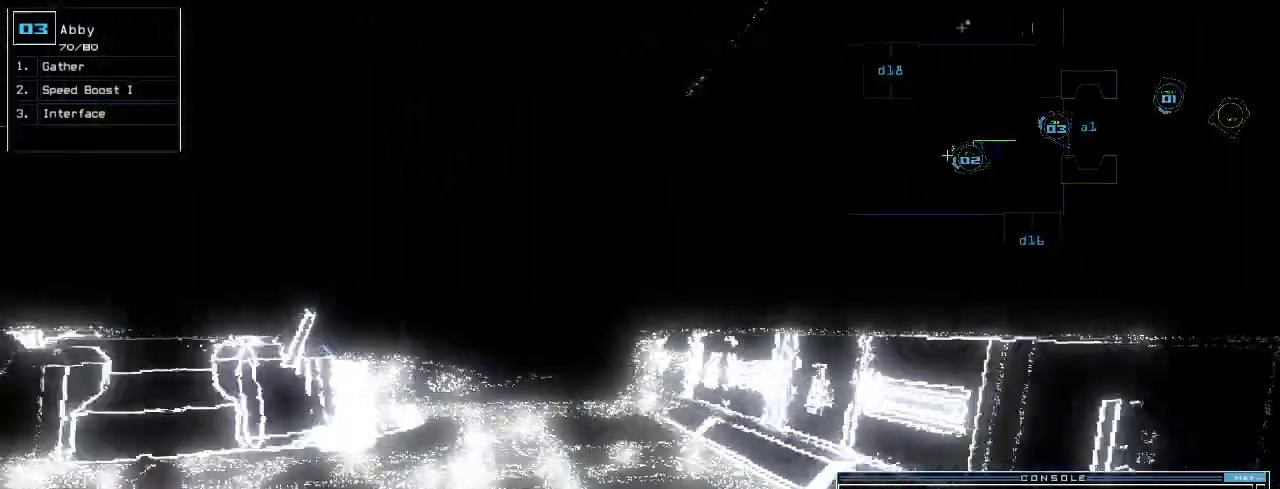
{"keys": ["up"], "events": [[300, "left", "down"], [380, "left", "up"]]}
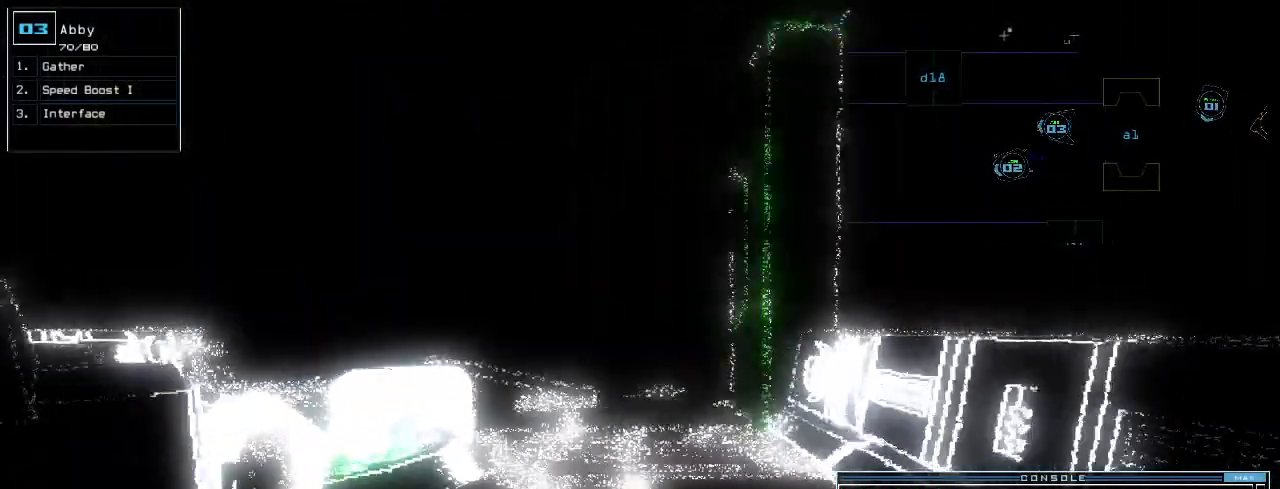
{"keys": ["up"]}
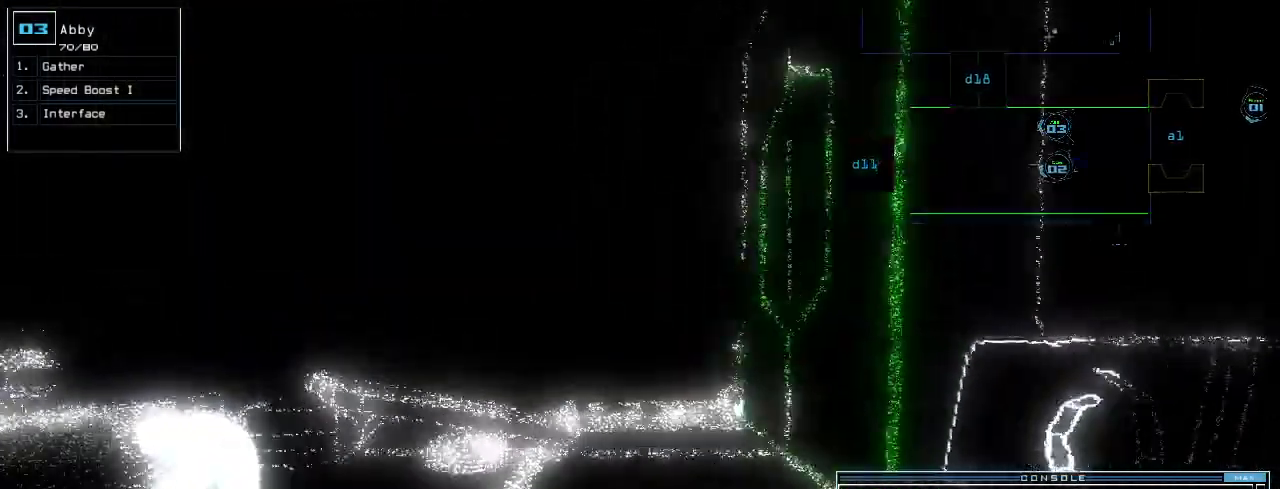
{"keys": ["up"], "events": []}
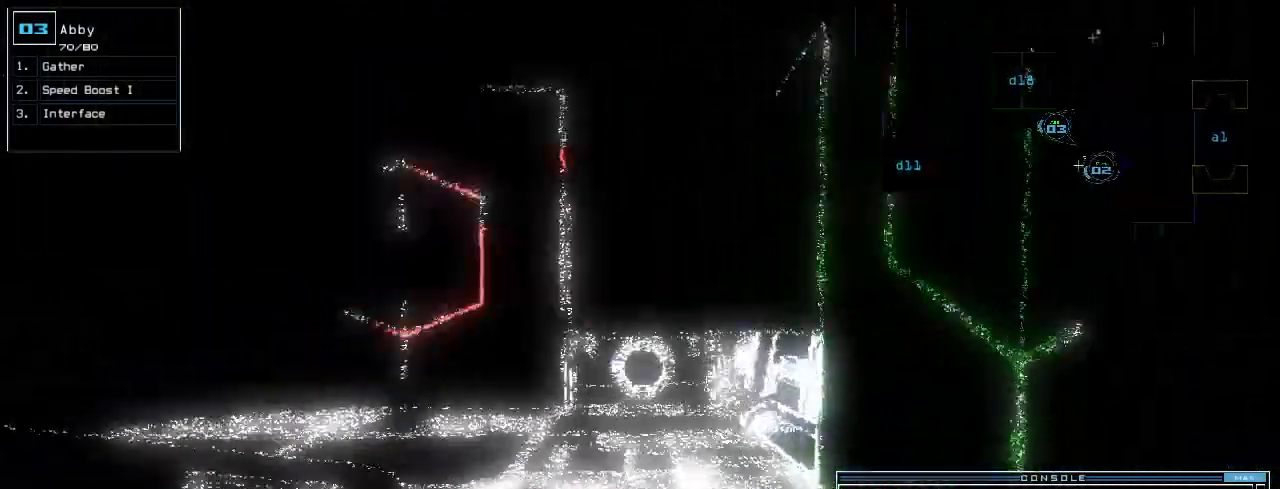
{"keys": ["right"], "events": [[140, "right", "down"], [260, "d", "down"], [300, "d", "up"], [340, "up", "up"], [420, "1", "down"], [480, "1", "up"]]}
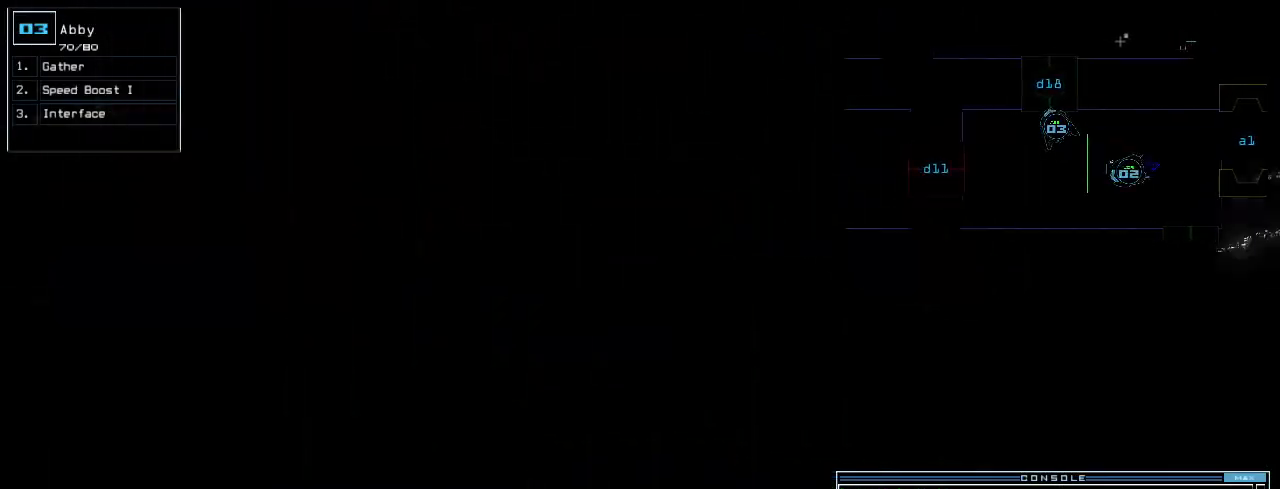
{"keys": [], "events": [[100, "right", "up"], [340, "8", "down"], [400, "return", "down"], [420, "8", "up"], [440, "return", "up"]]}
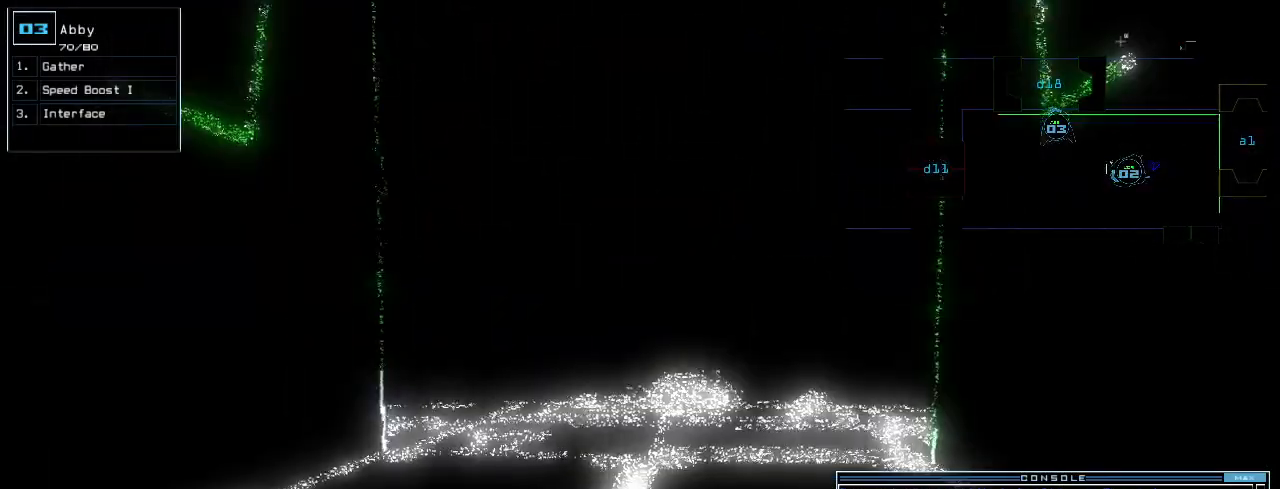
{"keys": [], "events": [[120, "up", "down"], [360, "up", "up"], [380, "s", "down"], [460, "s", "up"]]}
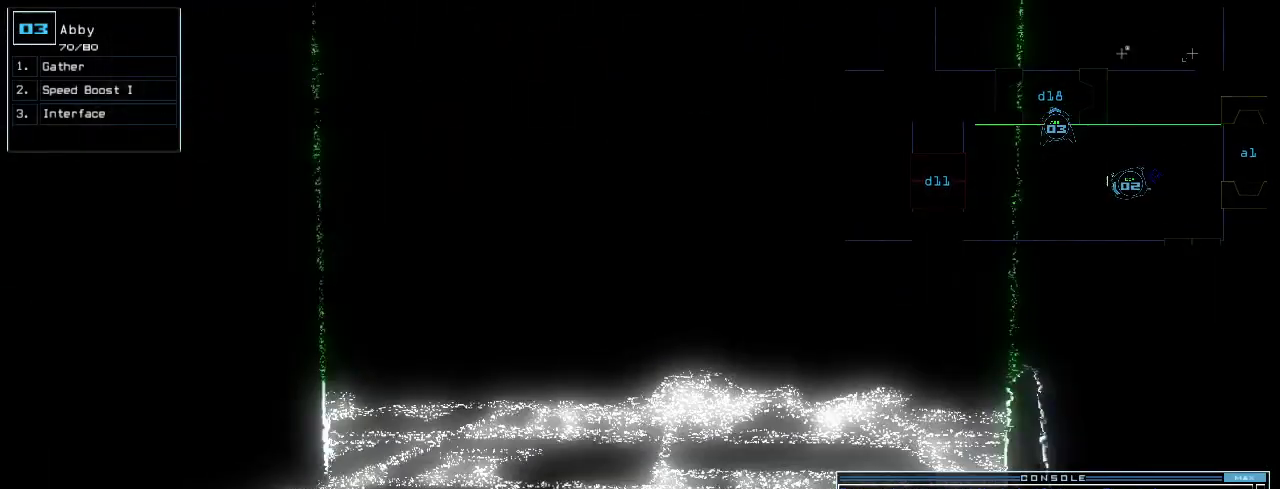
{"keys": [], "events": [[100, "w", "down"], [140, "a", "down"], [160, "w", "up"], [220, "a", "up"]]}
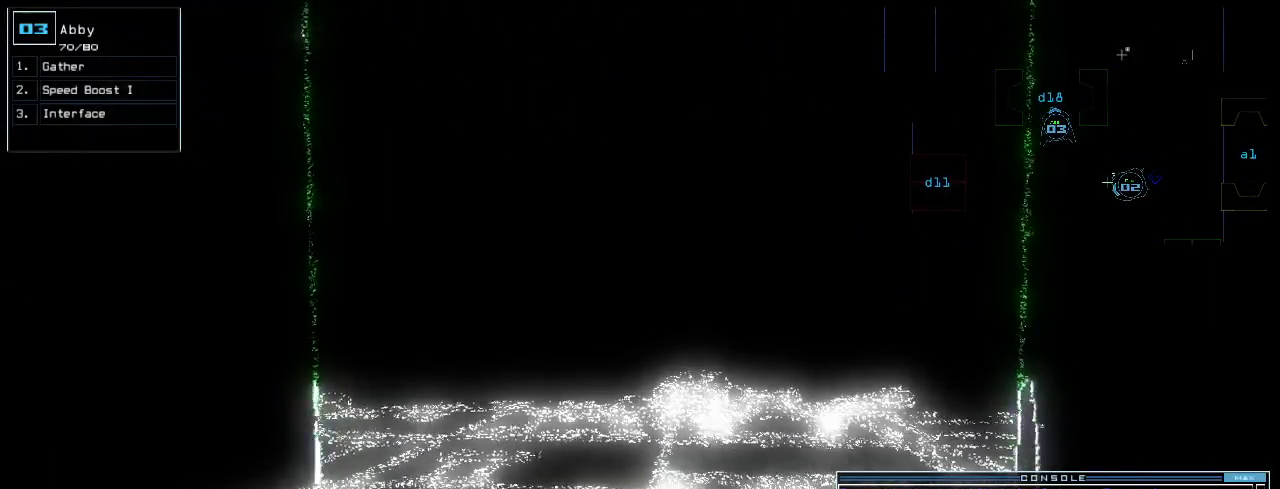
{"keys": [], "events": [[280, "space", "down"], [340, "space", "up"]]}
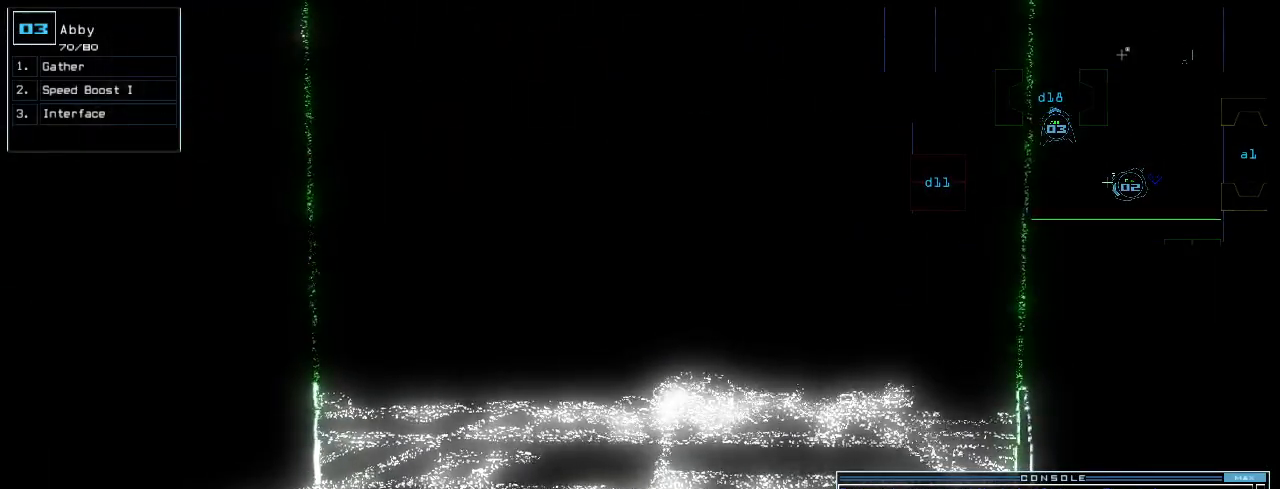
{"keys": [], "events": [[20, "backspace", "down"], [80, "backspace", "up"], [140, "backspace", "down"], [200, "backspace", "up"], [260, "backspace", "down"], [280, "backspace", "up"]]}
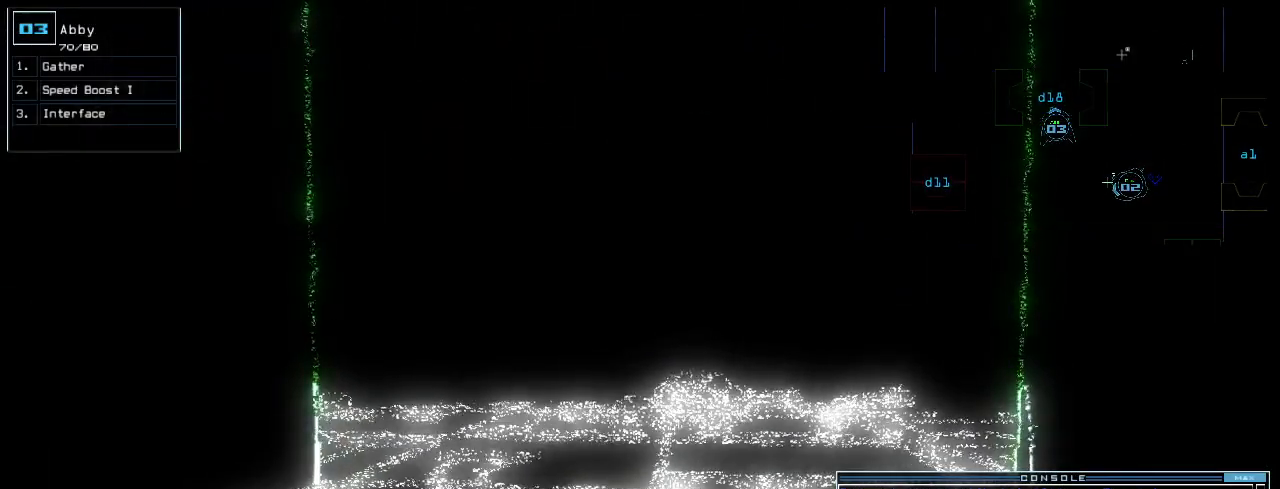
{"keys": ["space"], "events": [[60, "a", "down"], [120, "space", "down"], [160, "a", "up"], [180, "space", "up"], [380, "s", "down"], [420, "e", "down"], [480, "s", "up"], [480, "space", "down"], [500, "e", "up"]]}
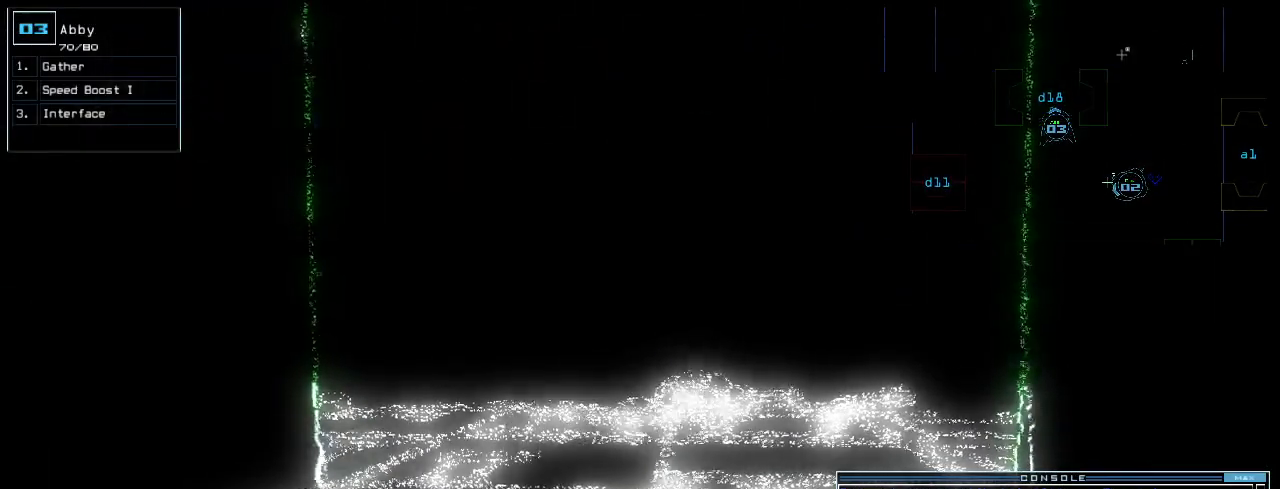
{"keys": [], "events": [[80, "space", "up"]]}
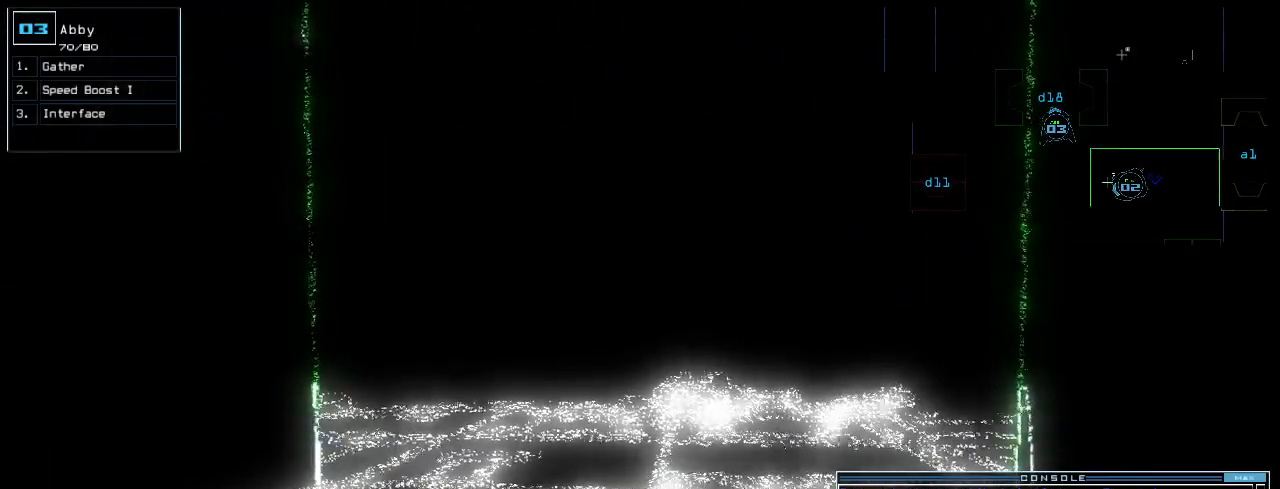
{"keys": [], "events": [[260, "s", "down"], [320, "p", "down"], [360, "s", "up"], [380, "p", "up"]]}
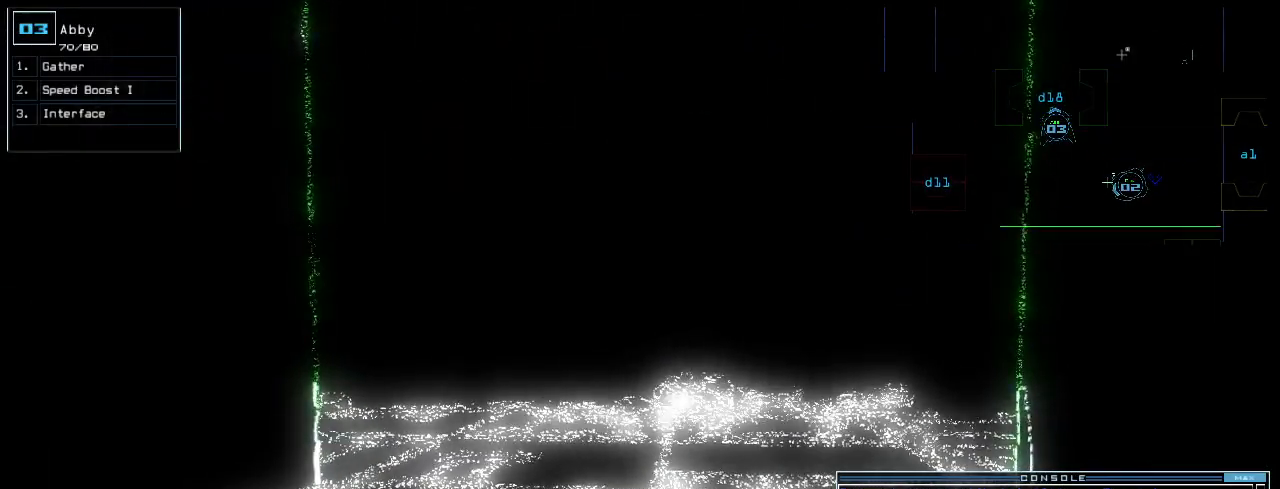
{"keys": ["up"], "events": [[40, "return", "down"], [120, "return", "up"], [380, "up", "down"]]}
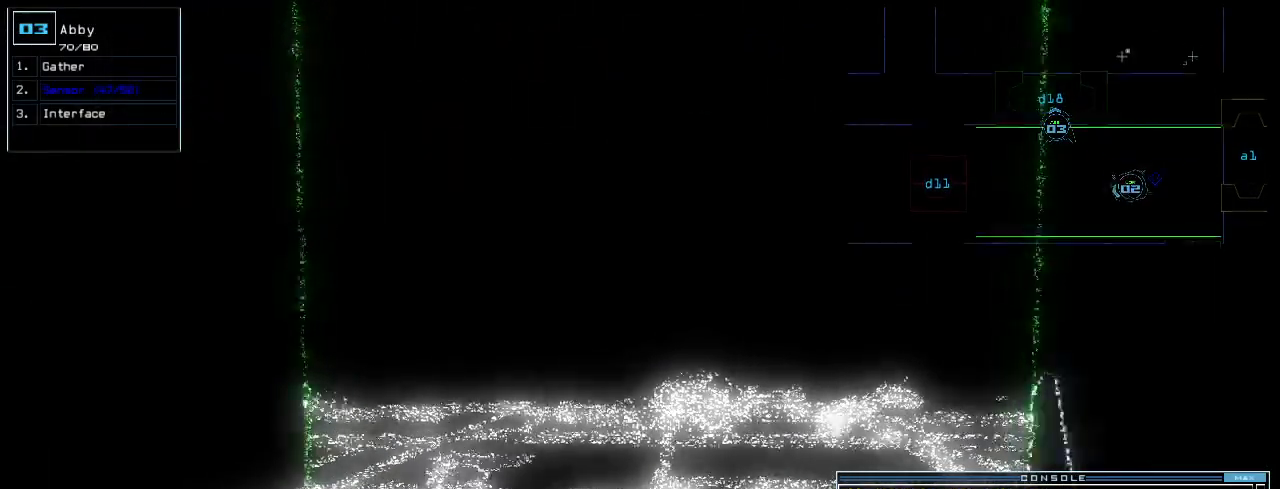
{"keys": ["up"], "events": [[100, "s", "down"], [160, "s", "up"], [220, "s", "down"], [300, "s", "up"]]}
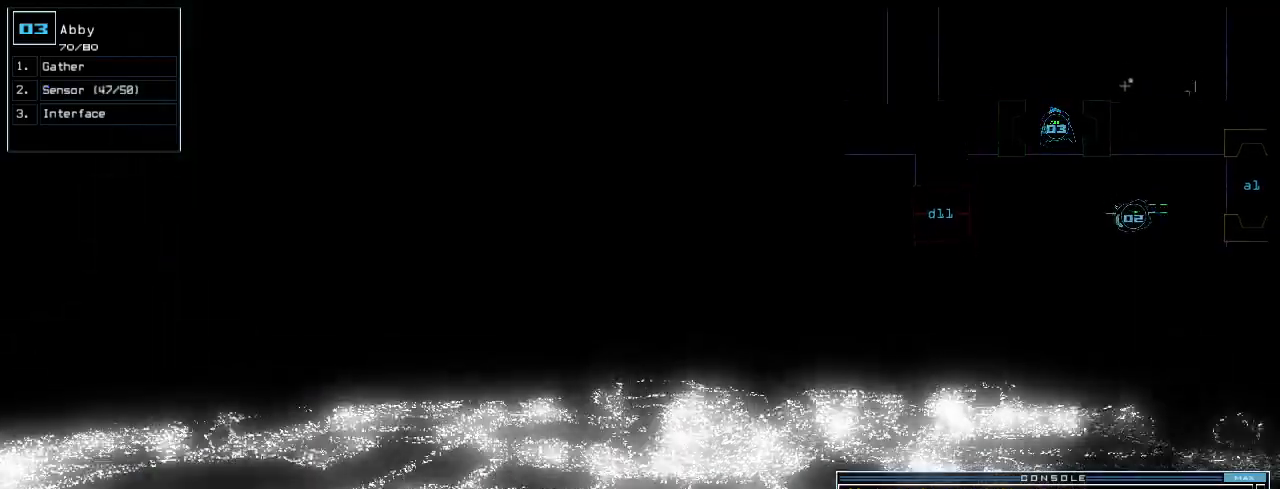
{"keys": ["right"], "events": [[220, "return", "down"], [280, "return", "up"], [300, "up", "up"], [440, "right", "down"]]}
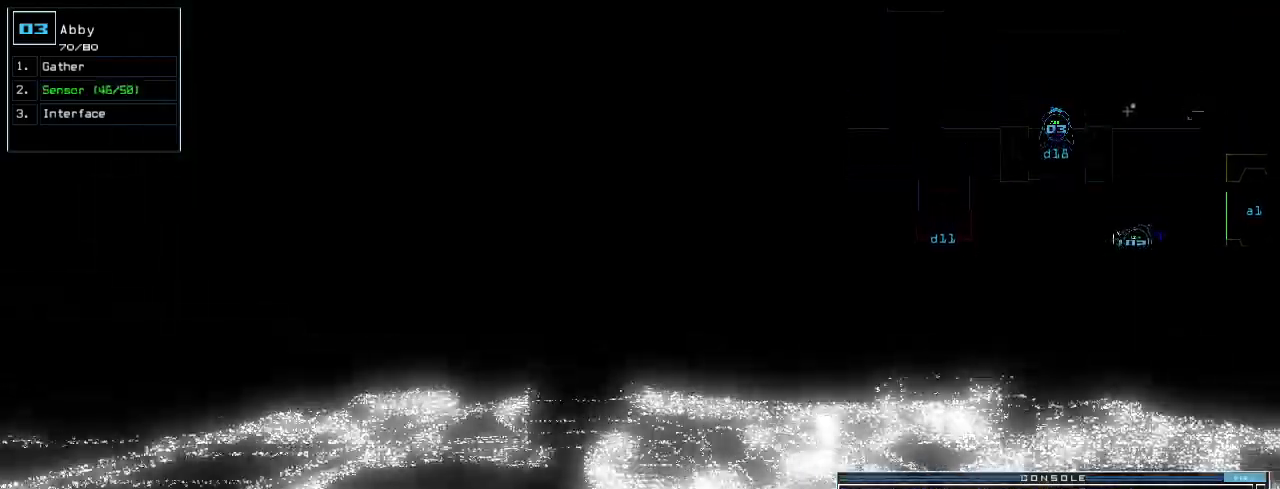
{"keys": ["right", "up"]}
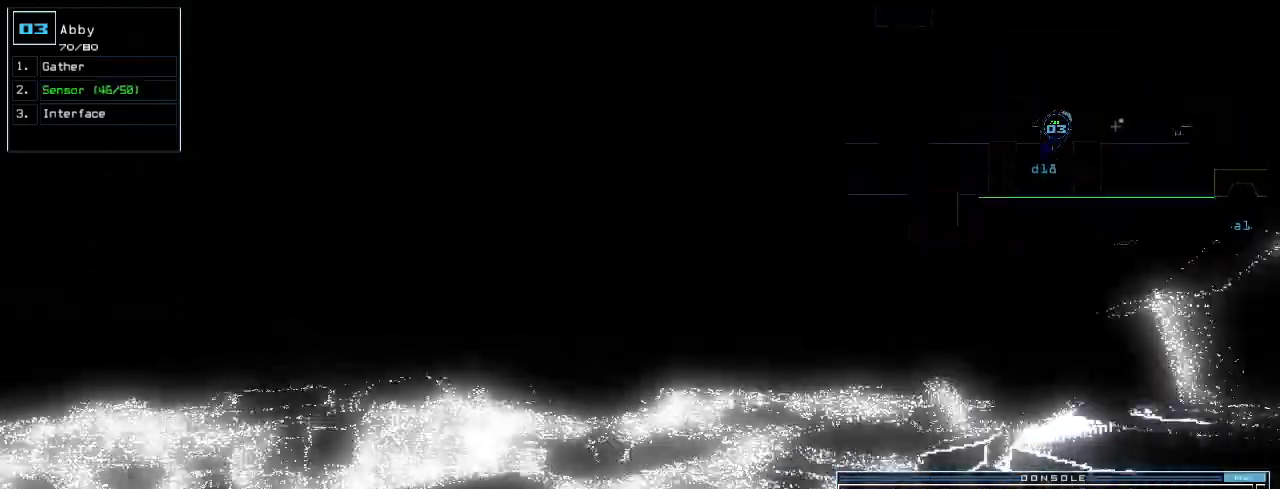
{"keys": ["up"], "events": [[40, "right", "up"], [120, "right", "down"], [280, "right", "up"], [420, "d", "down"], [480, "d", "up"]]}
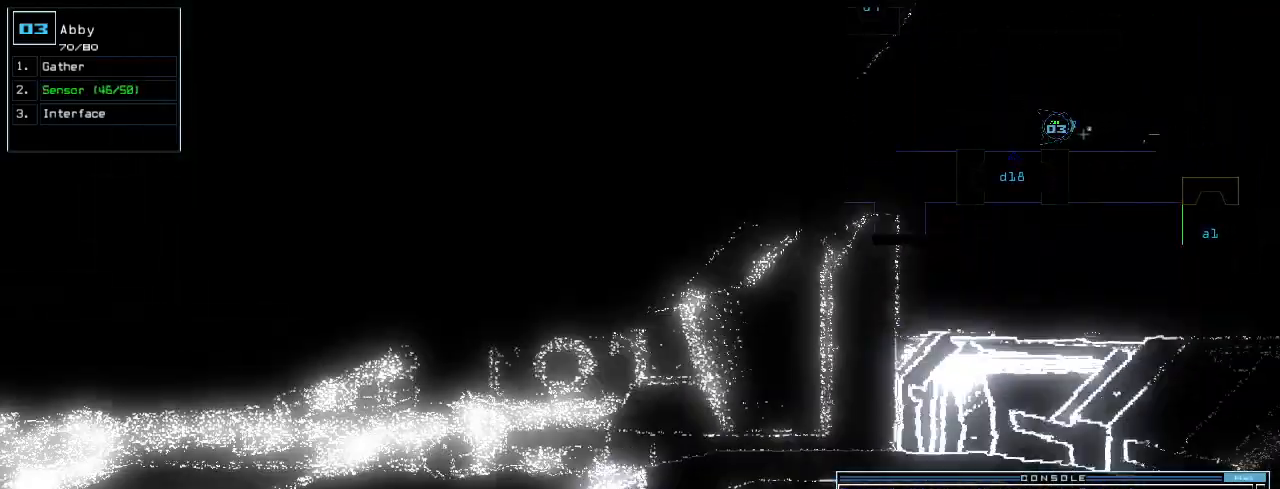
{"keys": []}